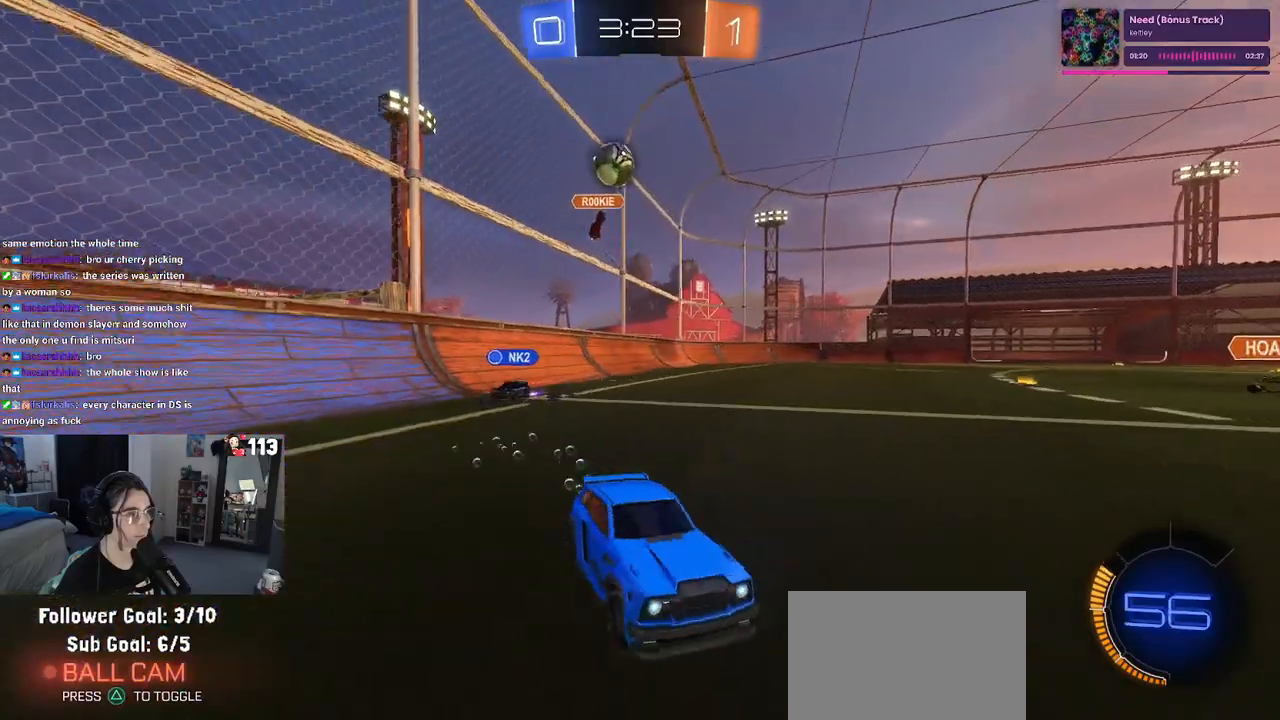
Gameplay with a controller (PlayStation layout); each line is a JSON object with the inputs held at the frame after it. "events" lists button and stick changes between this image and that frame as [ms after this image, input, new state], when the widget could be followed in between.
{"buttons": ["R1", "R2"], "left_stick": "left", "right_stick": "center", "events": [[50, "left_stick", "center"], [417, "left_stick", "left"]]}
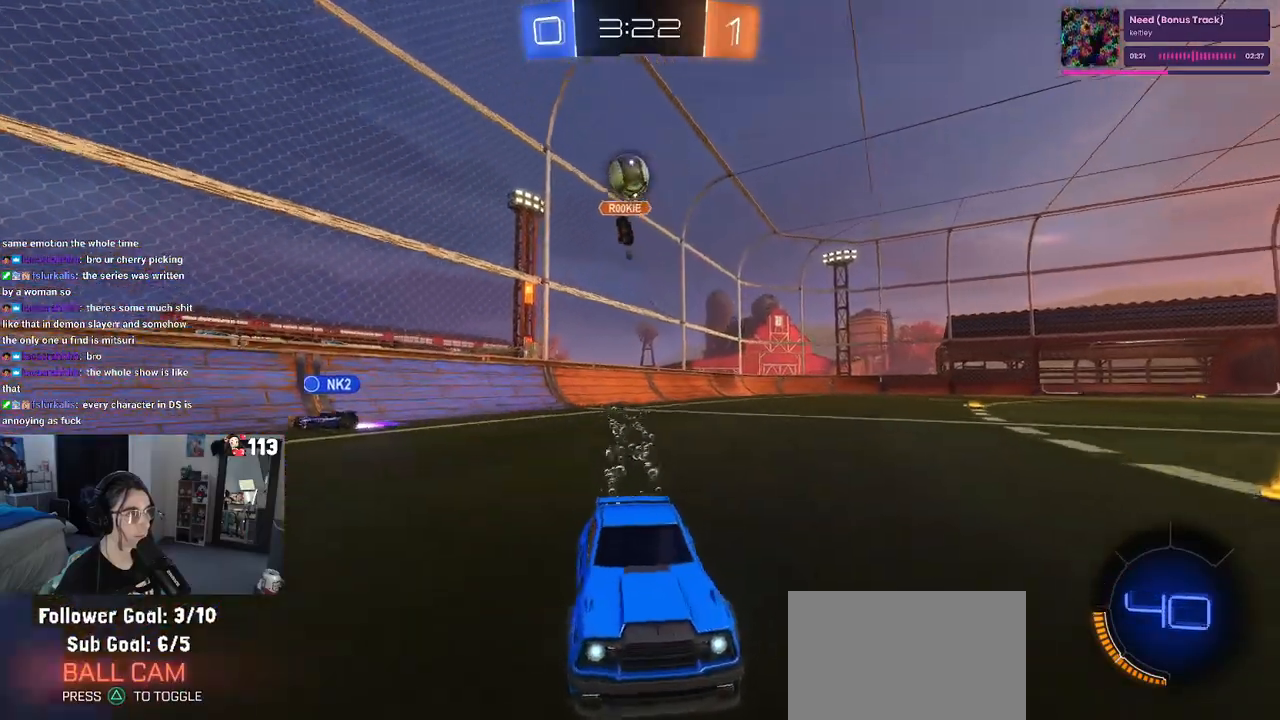
{"buttons": ["R2"], "left_stick": "left", "right_stick": "center", "events": [[83, "left_stick", "center"], [100, "R1", "up"], [433, "left_stick", "left"]]}
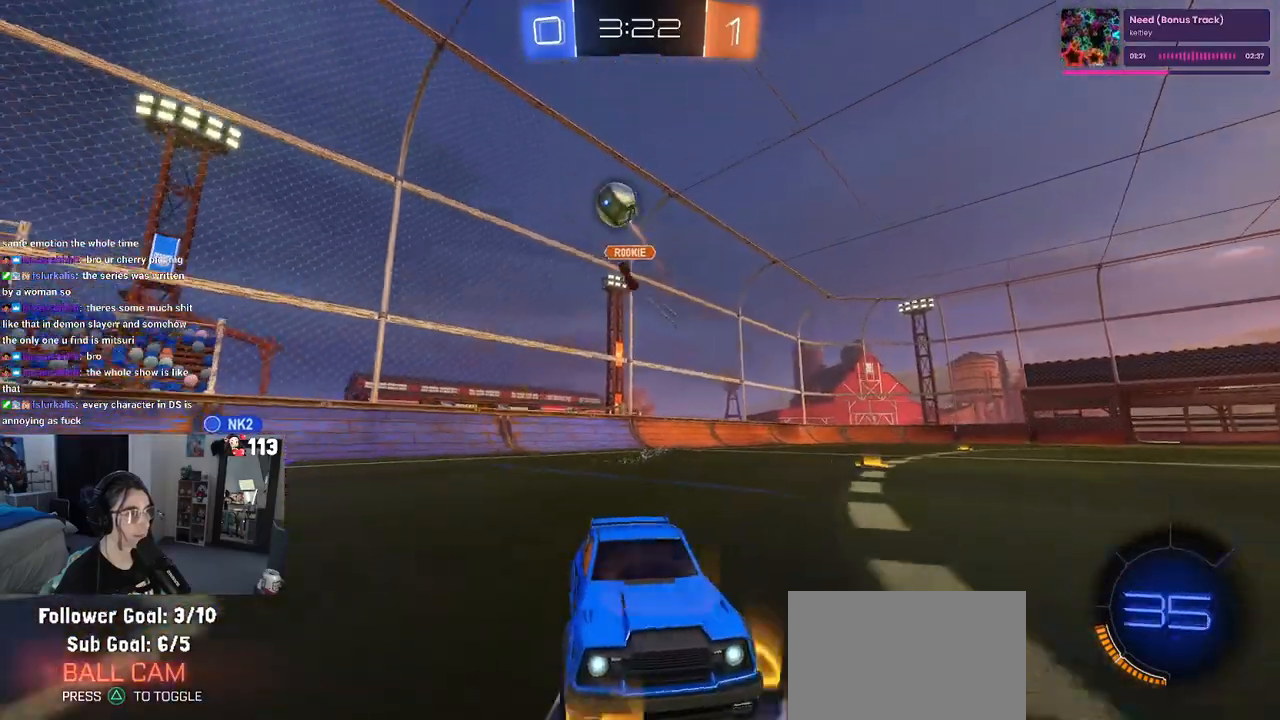
{"buttons": ["R2"], "left_stick": "down-right", "right_stick": "center", "events": [[100, "left_stick", "center"], [333, "SQUARE", "down"], [333, "left_stick", "down-right"], [433, "SQUARE", "up"]]}
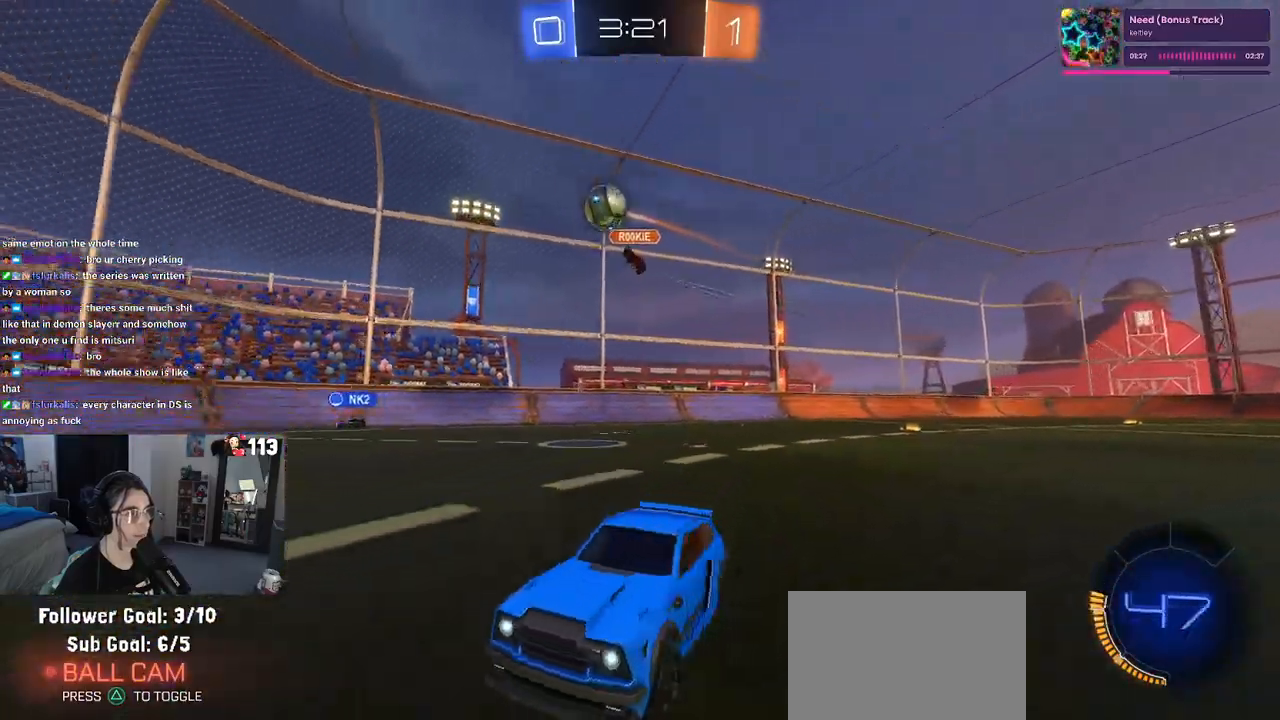
{"buttons": ["R2"], "left_stick": "center", "right_stick": "center", "events": [[183, "R1", "down"], [433, "R1", "up"], [433, "left_stick", "center"]]}
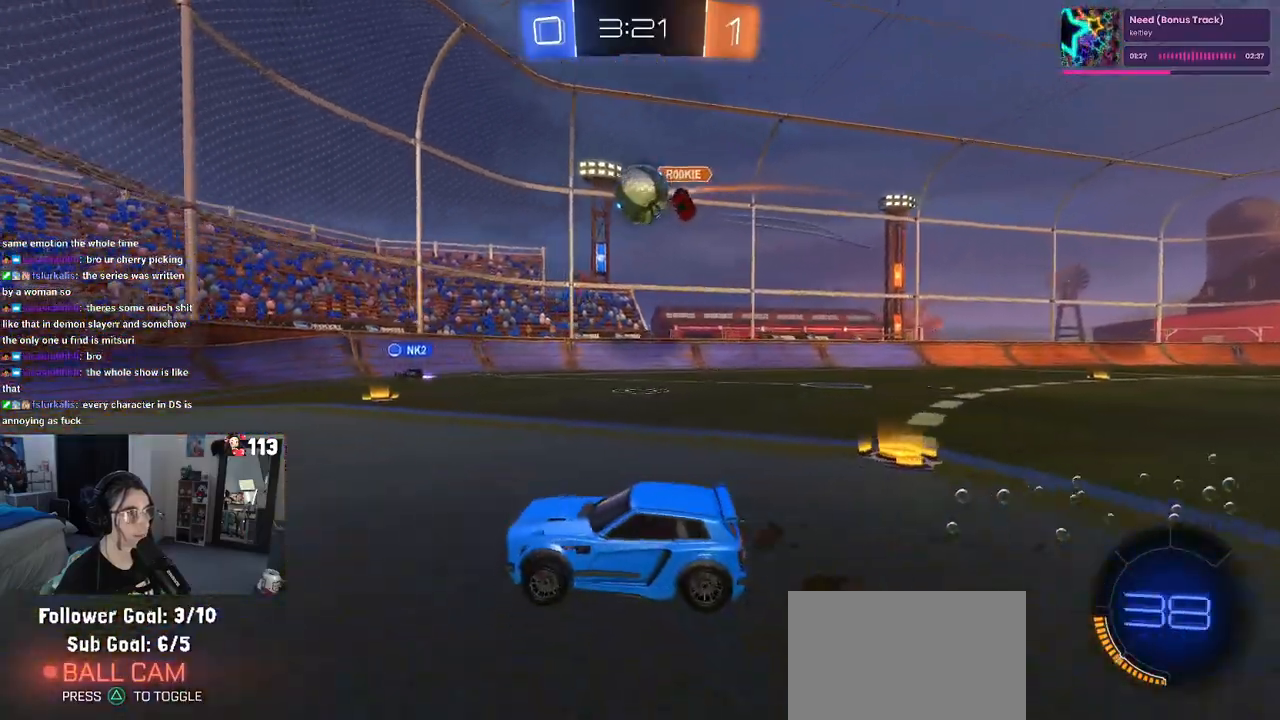
{"buttons": [], "left_stick": "down-right", "right_stick": "center", "events": [[67, "left_stick", "down-right"], [250, "R2", "up"], [333, "CROSS", "down"], [450, "CROSS", "up"]]}
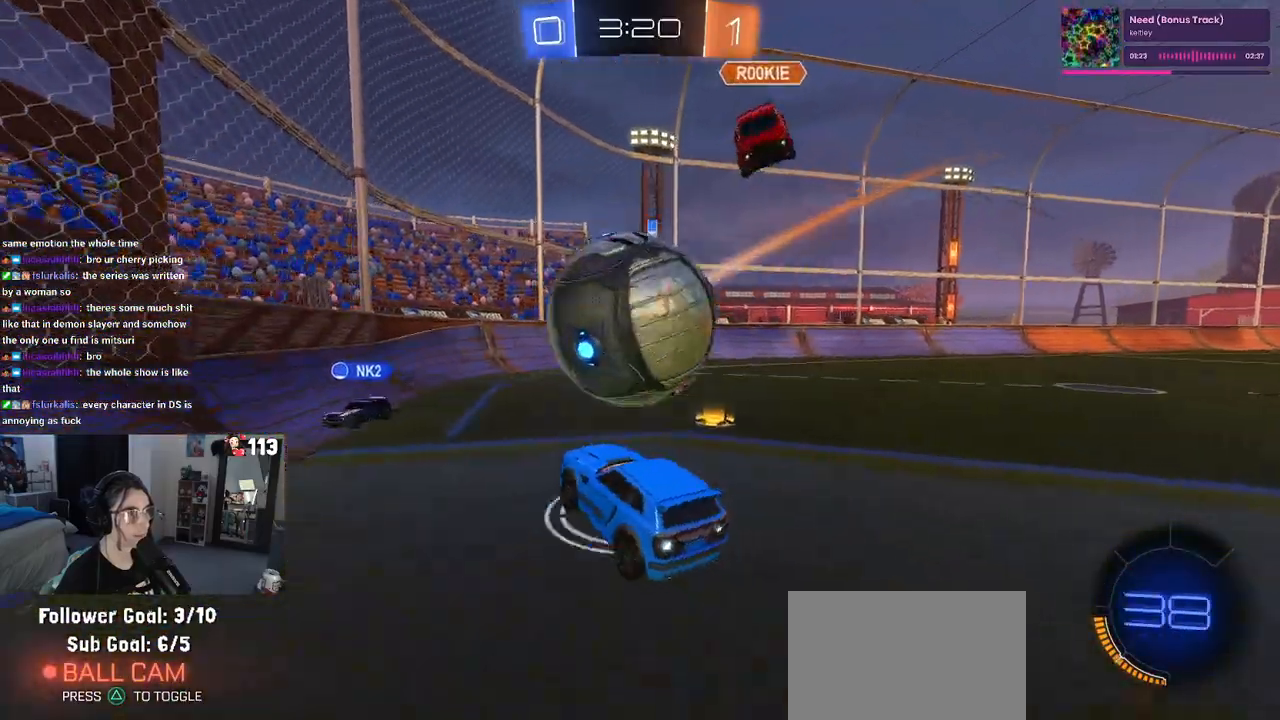
{"buttons": ["R1", "R2"], "left_stick": "down", "right_stick": "center", "events": [[50, "left_stick", "up-left"], [83, "CROSS", "down"], [233, "left_stick", "down"], [267, "CROSS", "up"], [333, "R2", "down"], [467, "R1", "down"]]}
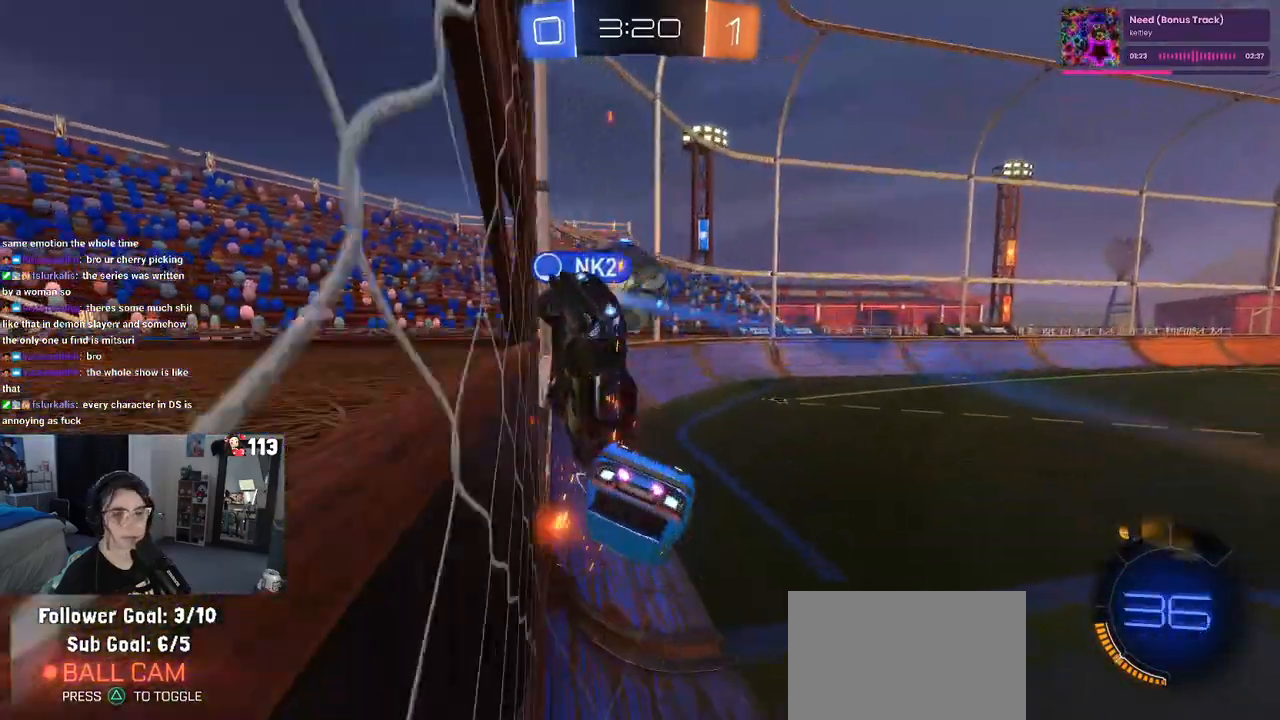
{"buttons": ["R1", "R2"], "left_stick": "down", "right_stick": "center", "events": []}
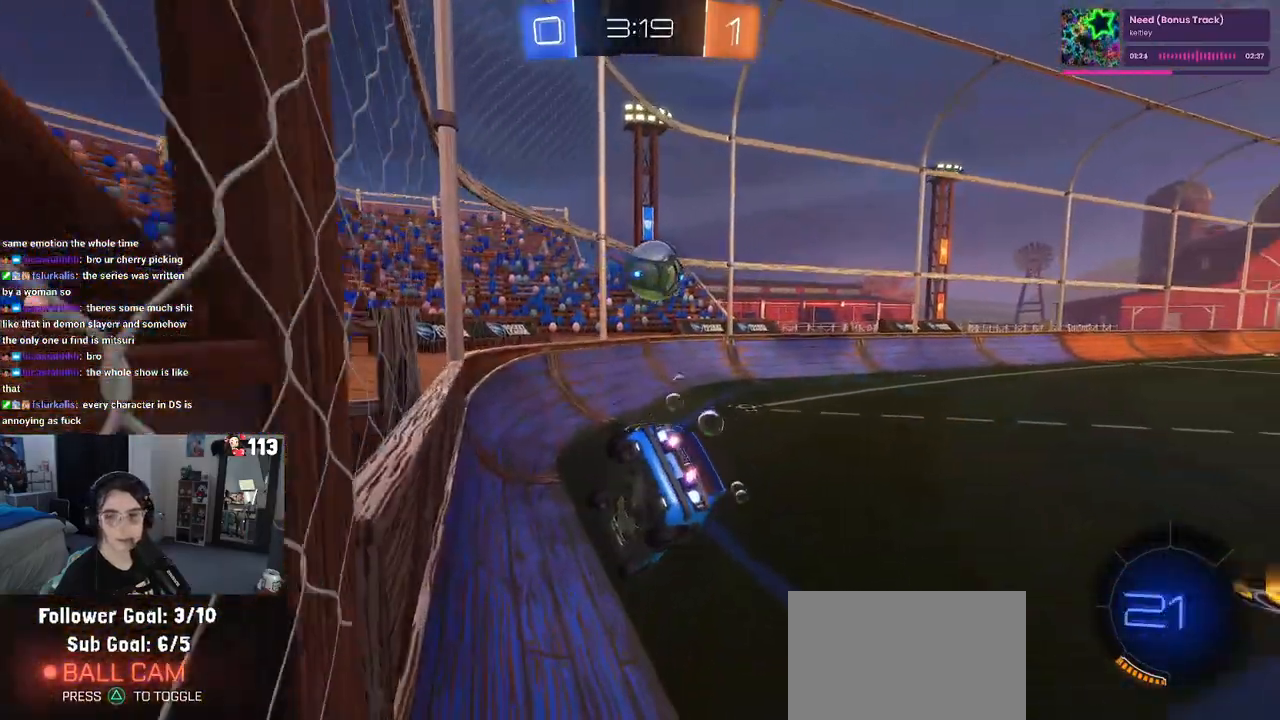
{"buttons": ["R2"], "left_stick": "center", "right_stick": "center", "events": [[50, "R1", "up"], [50, "SQUARE", "down"], [117, "left_stick", "down-left"], [233, "SQUARE", "up"], [300, "left_stick", "center"]]}
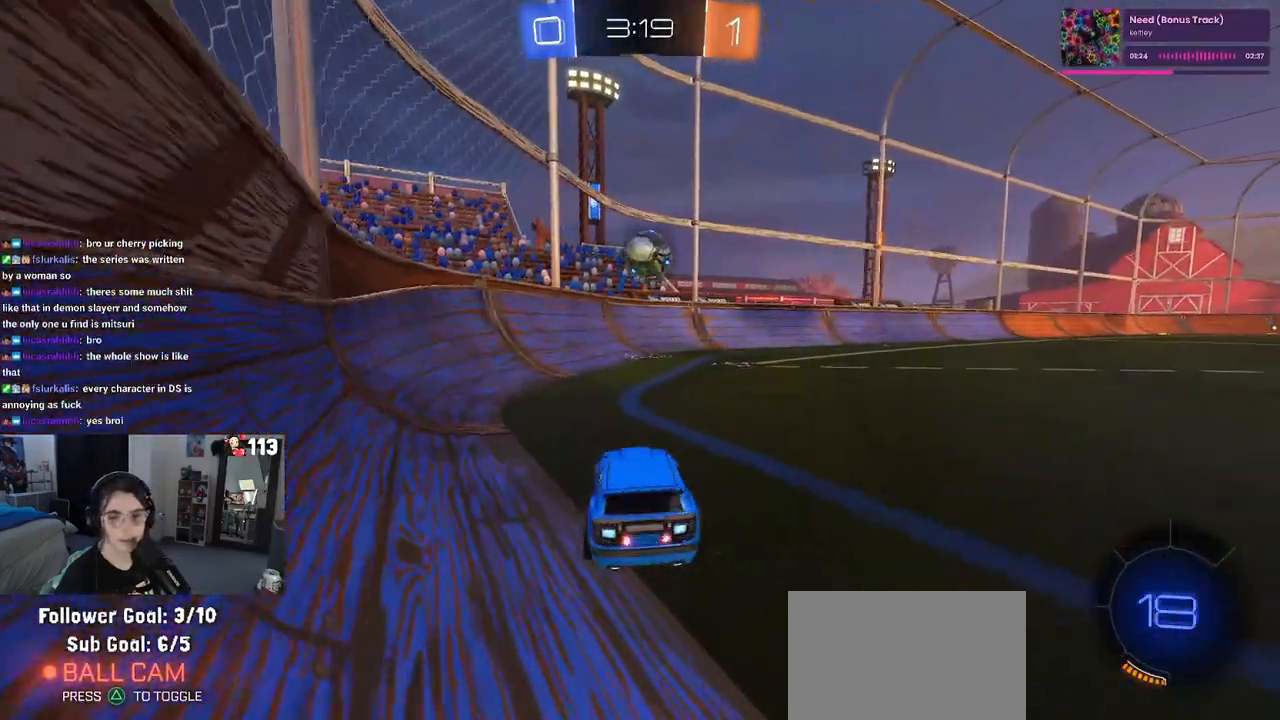
{"buttons": ["R2"], "left_stick": "right", "right_stick": "center", "events": [[283, "left_stick", "right"]]}
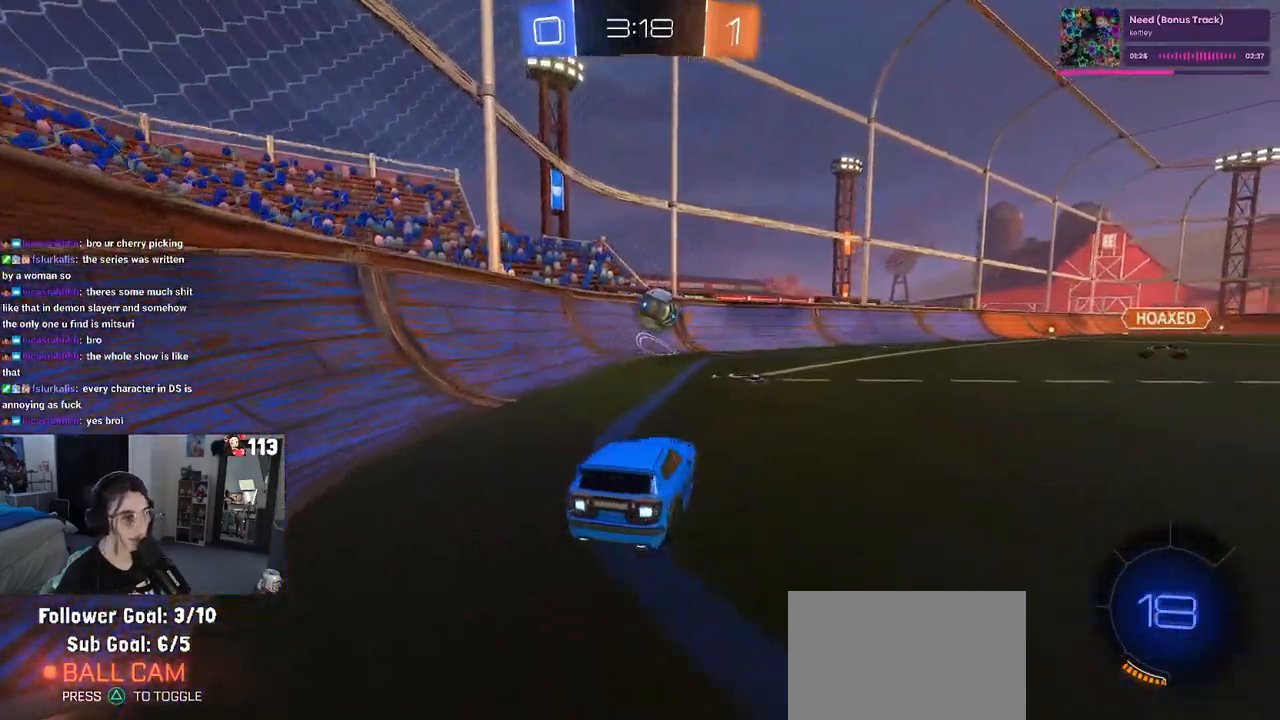
{"buttons": ["R1", "R2"], "left_stick": "center", "right_stick": "center", "events": [[33, "left_stick", "center"], [67, "R1", "down"]]}
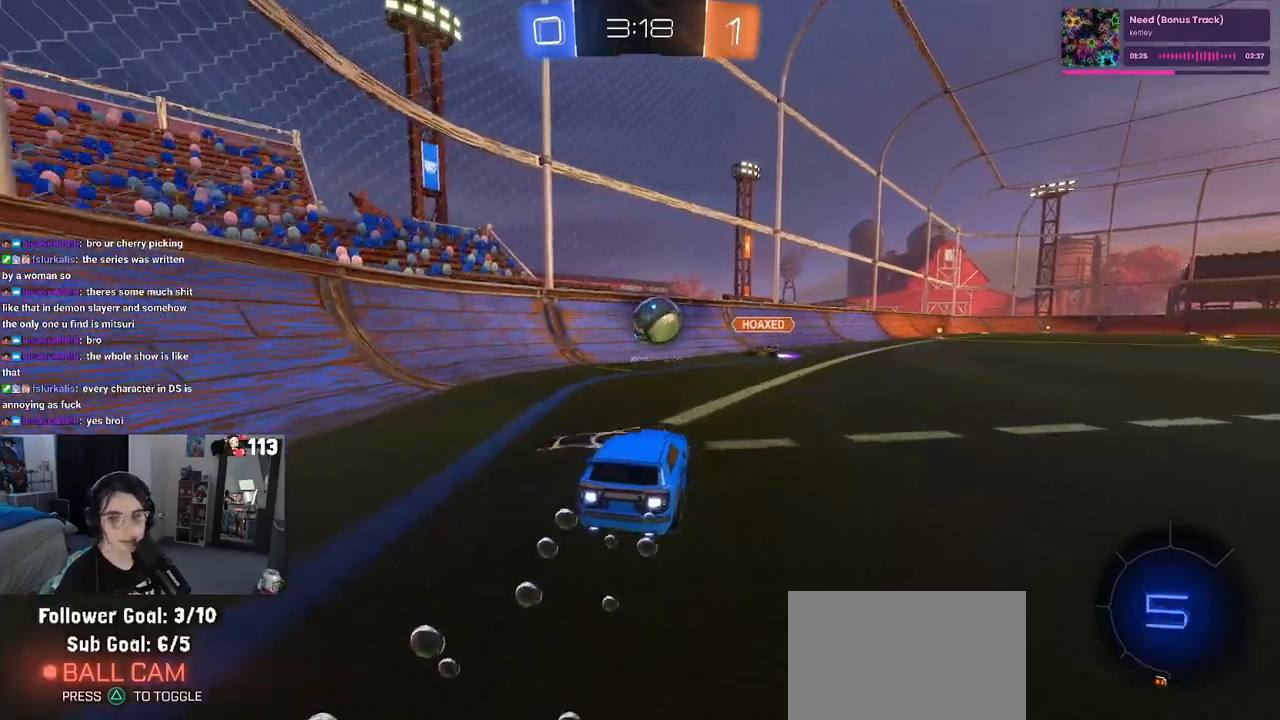
{"buttons": ["R2"], "left_stick": "down-right", "right_stick": "center", "events": [[400, "left_stick", "down-right"], [467, "R1", "up"]]}
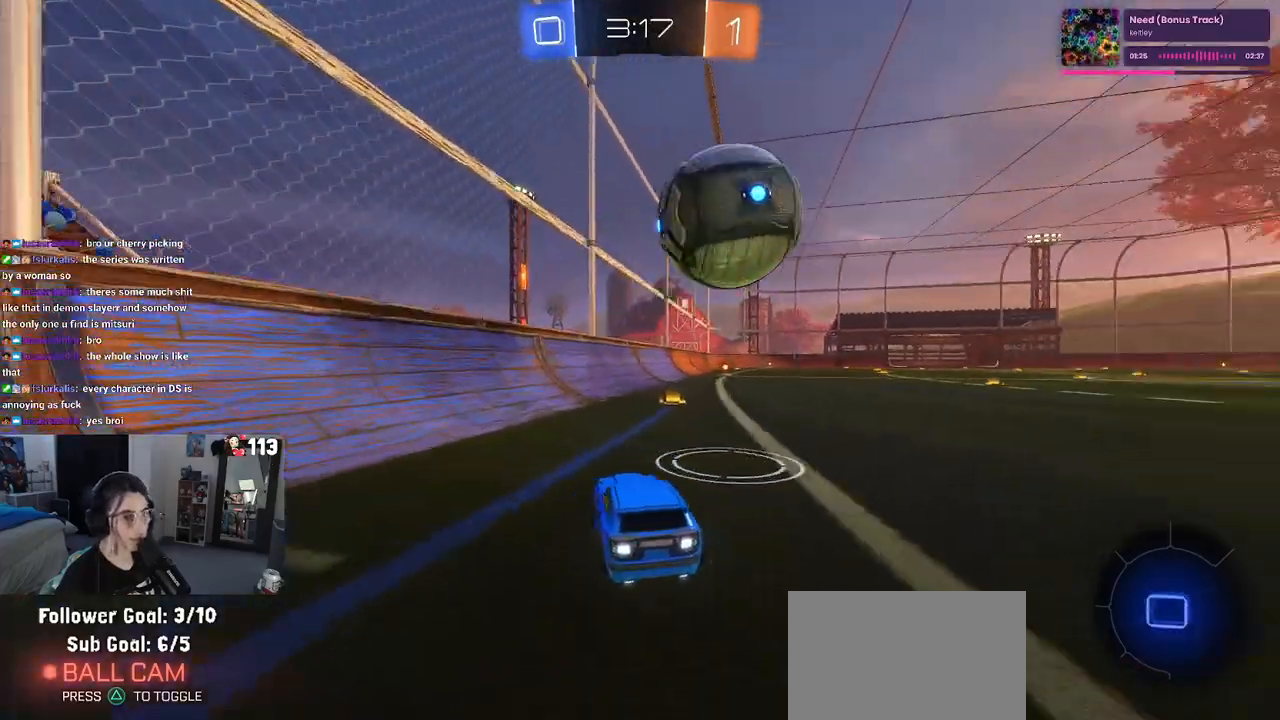
{"buttons": ["R2"], "left_stick": "right", "right_stick": "center", "events": [[150, "left_stick", "center"], [350, "left_stick", "right"]]}
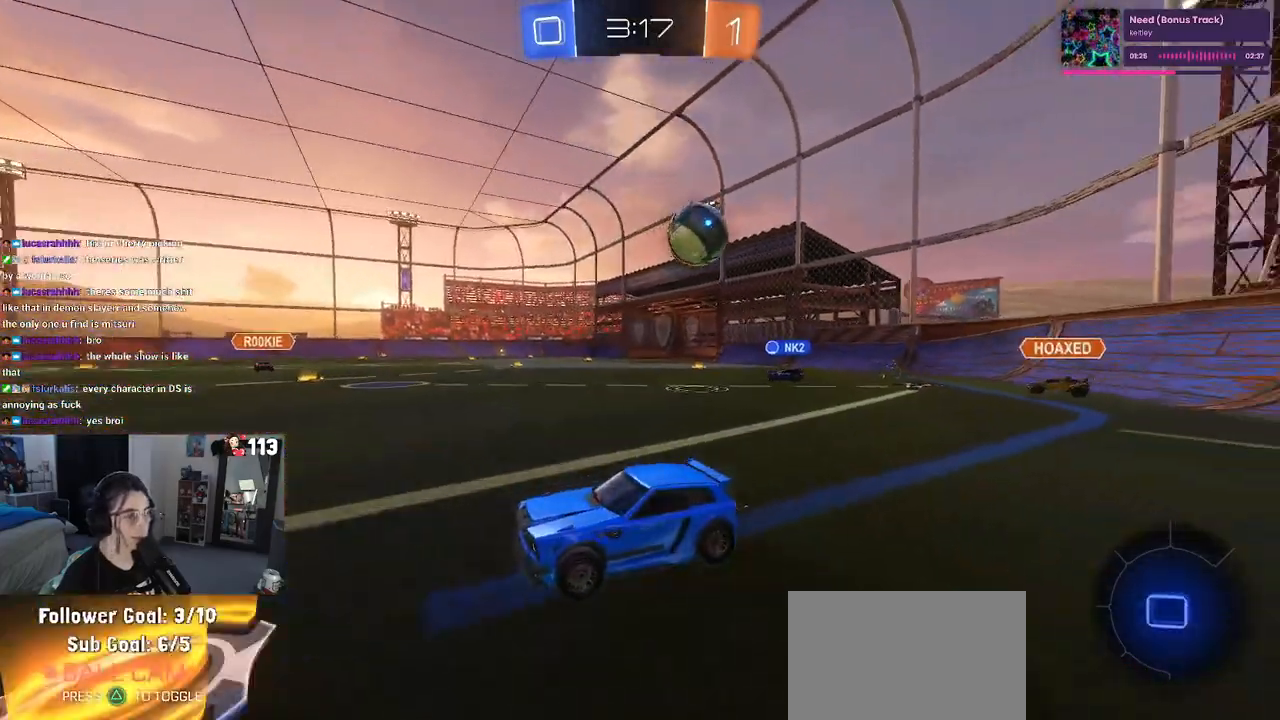
{"buttons": ["R1", "R2"], "left_stick": "right", "right_stick": "center", "events": [[300, "R1", "down"]]}
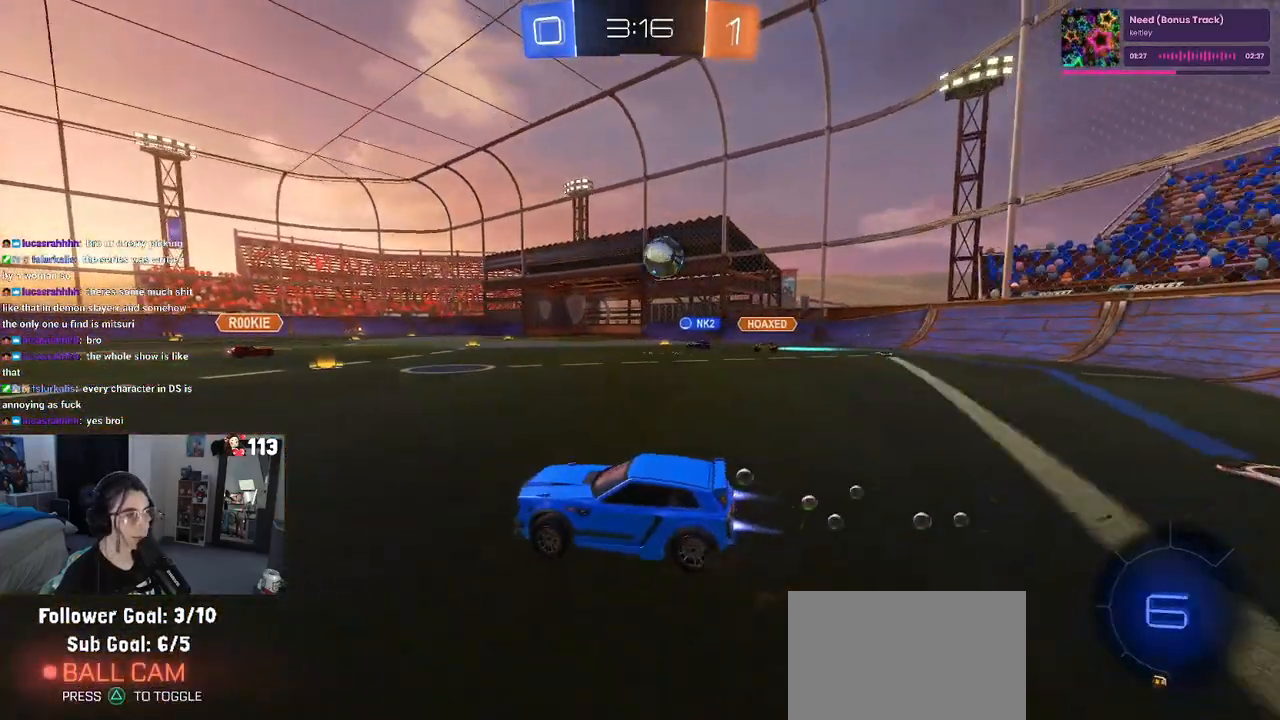
{"buttons": ["R2"], "left_stick": "center", "right_stick": "center", "events": [[467, "R1", "up"], [467, "left_stick", "center"]]}
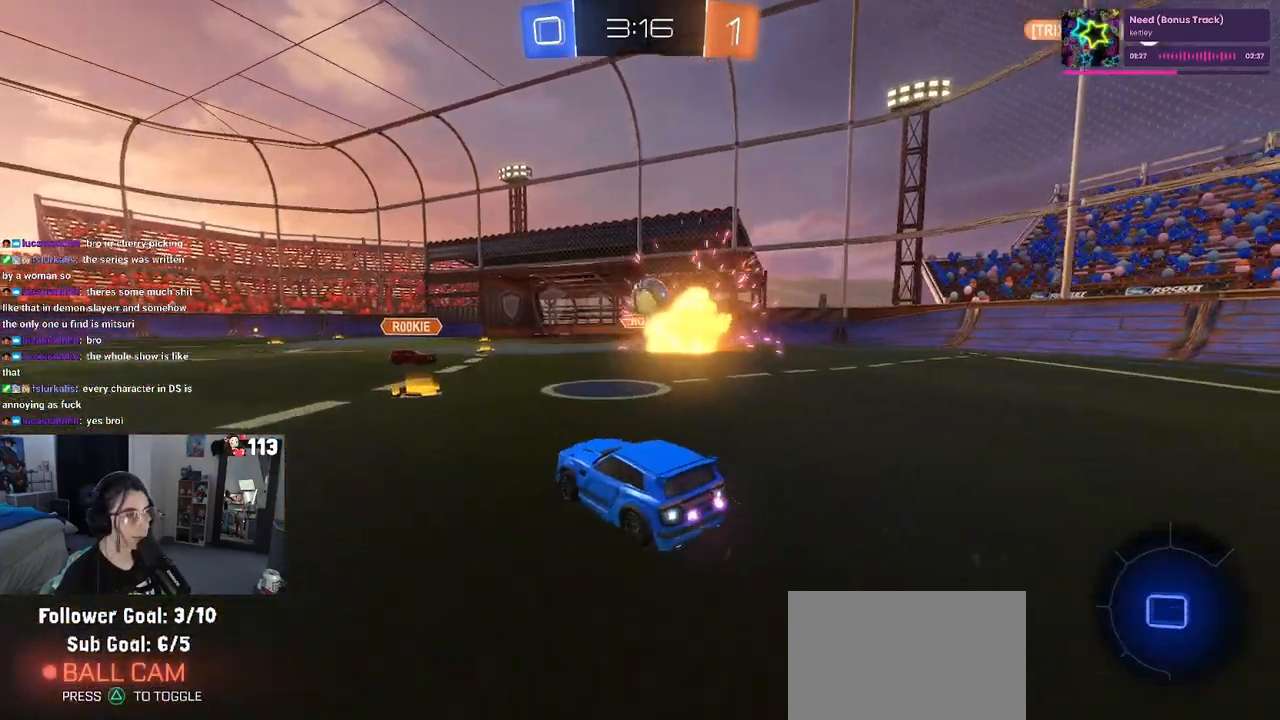
{"buttons": ["R1", "R2"], "left_stick": "center", "right_stick": "center", "events": [[83, "left_stick", "down-right"], [267, "R1", "down"], [267, "left_stick", "center"]]}
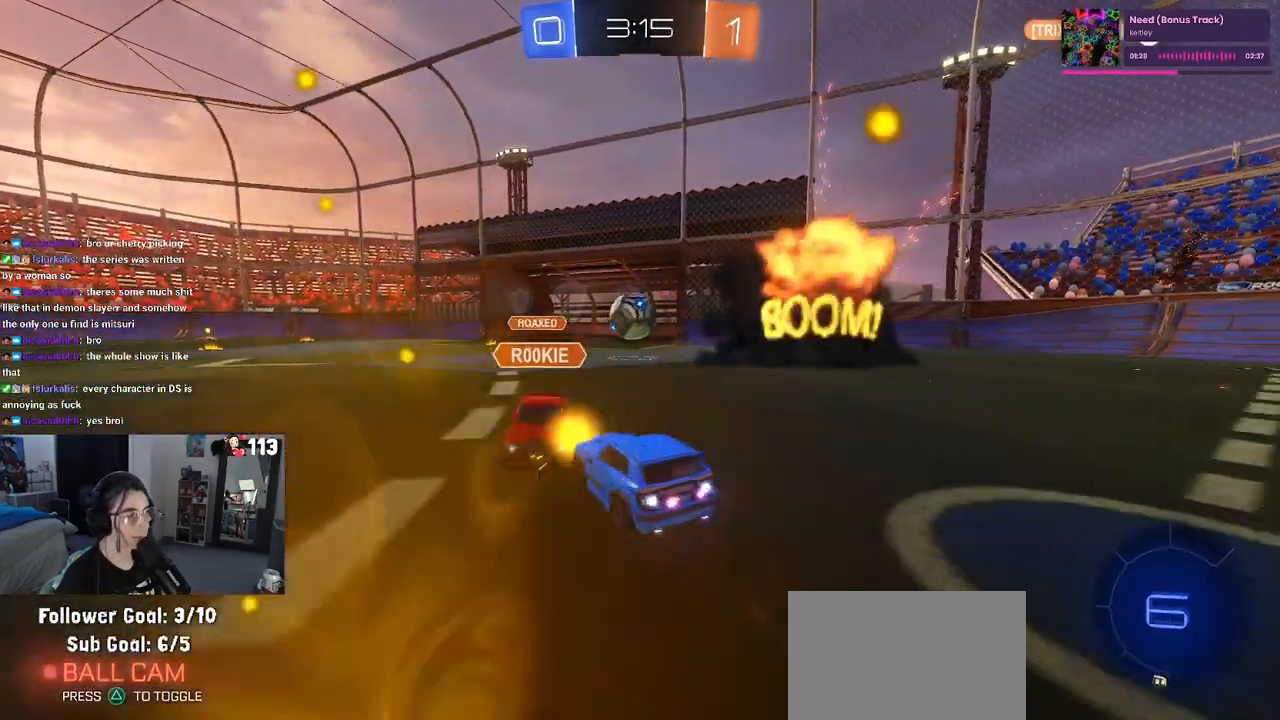
{"buttons": ["R2"], "left_stick": "down-right", "right_stick": "center", "events": [[350, "left_stick", "down-right"], [367, "R1", "up"]]}
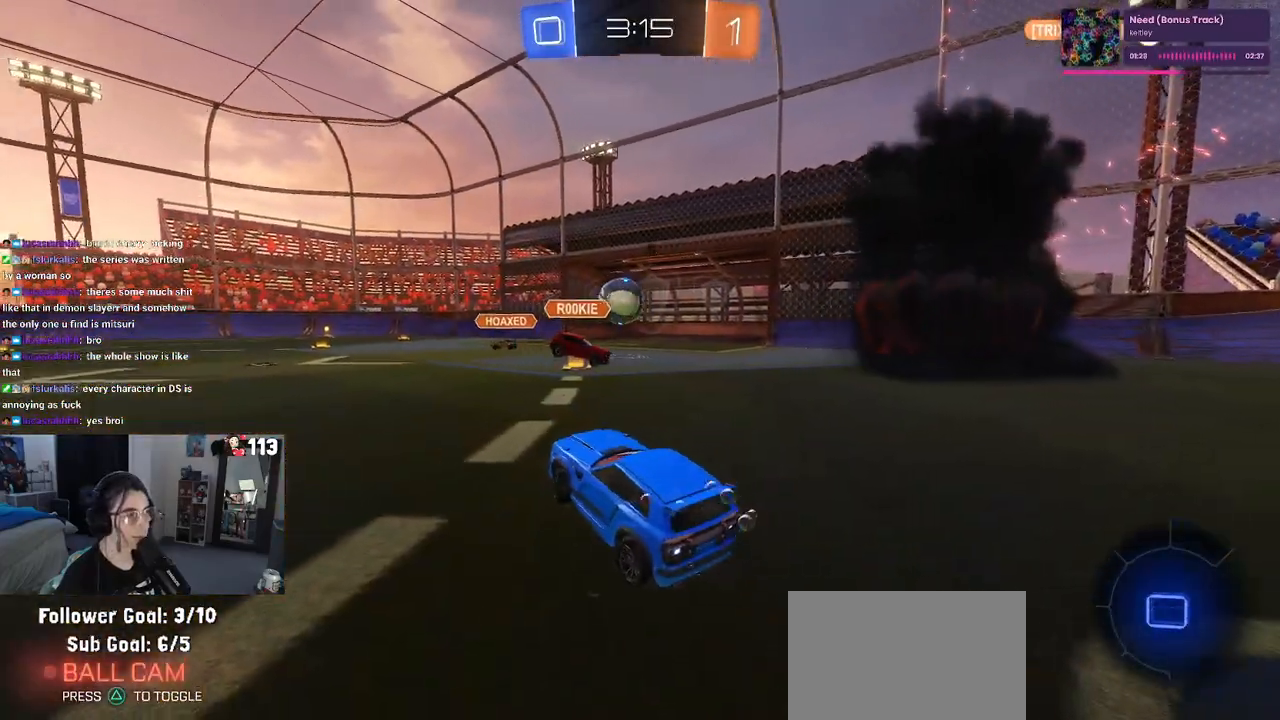
{"buttons": ["R2"], "left_stick": "center", "right_stick": "center", "events": [[233, "left_stick", "center"]]}
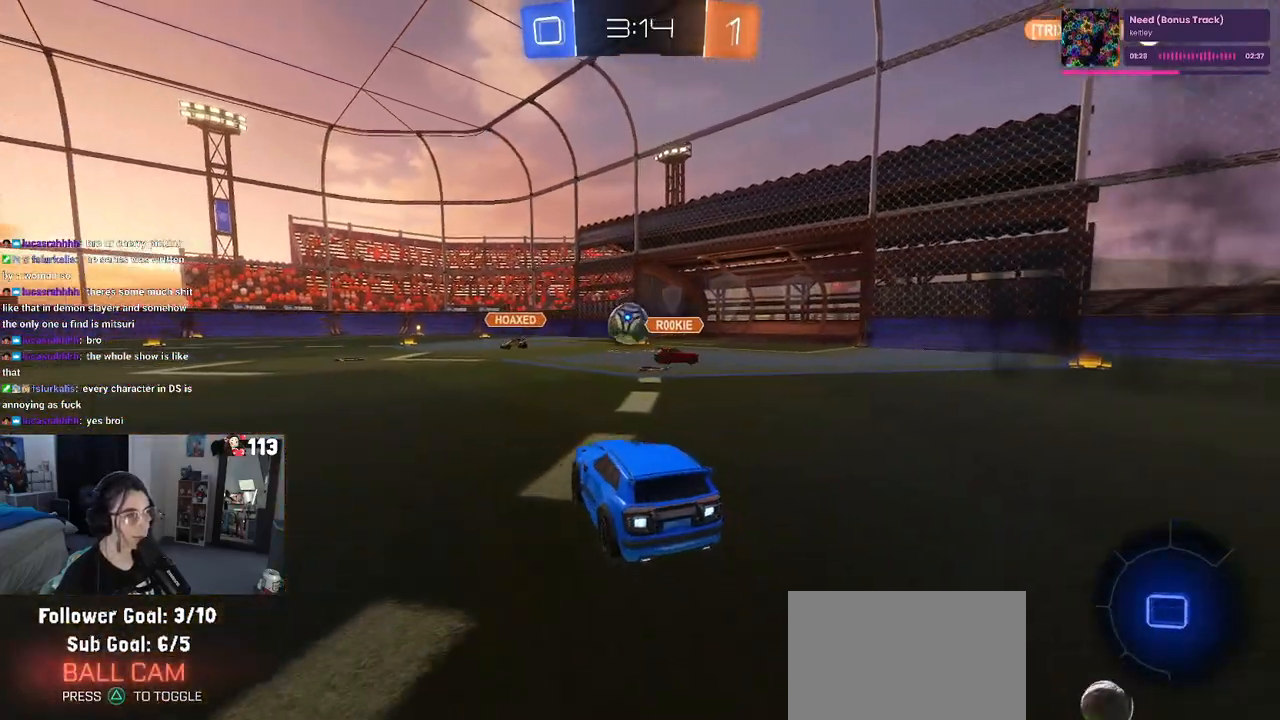
{"buttons": ["R2"], "left_stick": "center", "right_stick": "center", "events": [[167, "left_stick", "right"], [367, "left_stick", "center"]]}
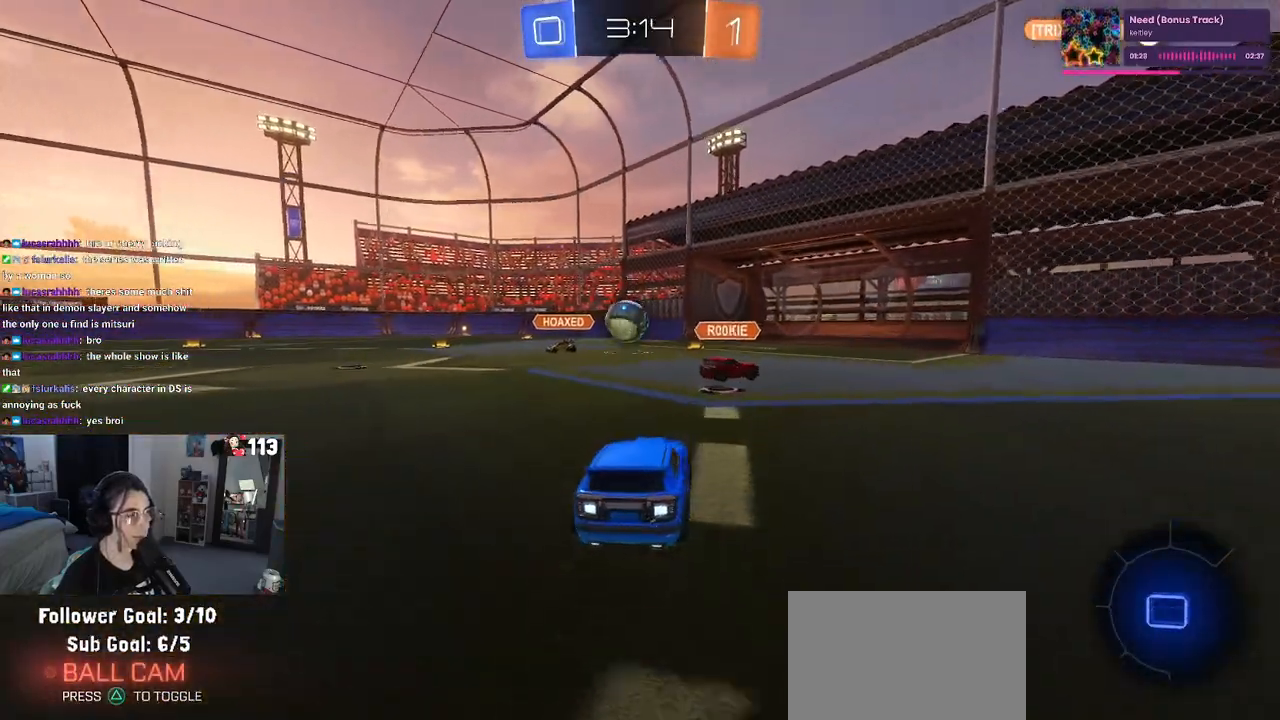
{"buttons": ["R2"], "left_stick": "center", "right_stick": "center", "events": []}
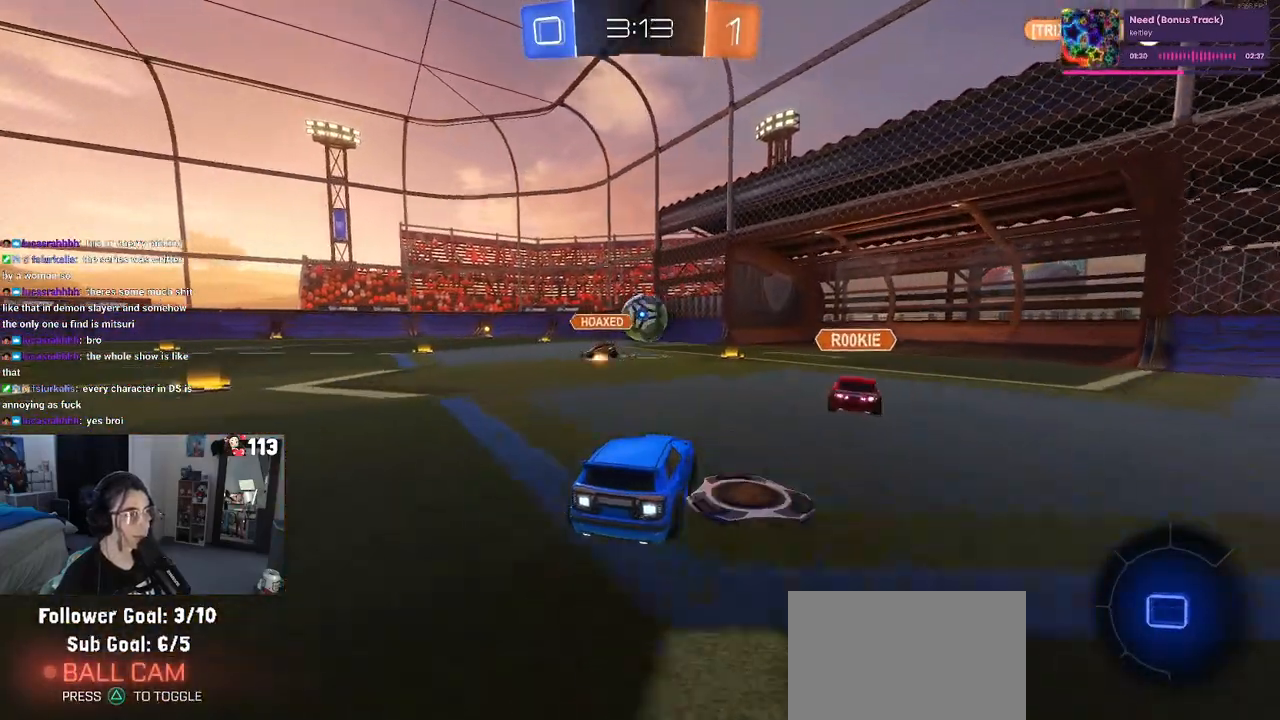
{"buttons": ["R2"], "left_stick": "center", "right_stick": "center", "events": []}
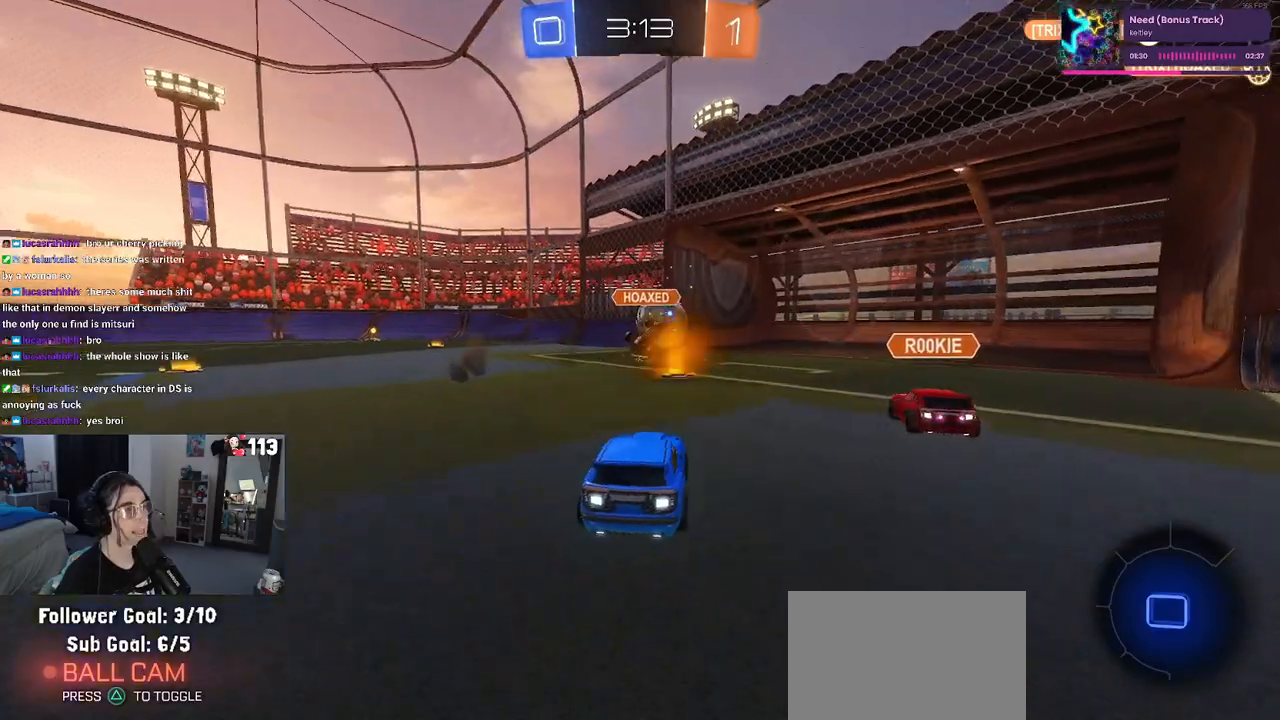
{"buttons": [], "left_stick": "center", "right_stick": "center", "events": [[200, "R2", "up"]]}
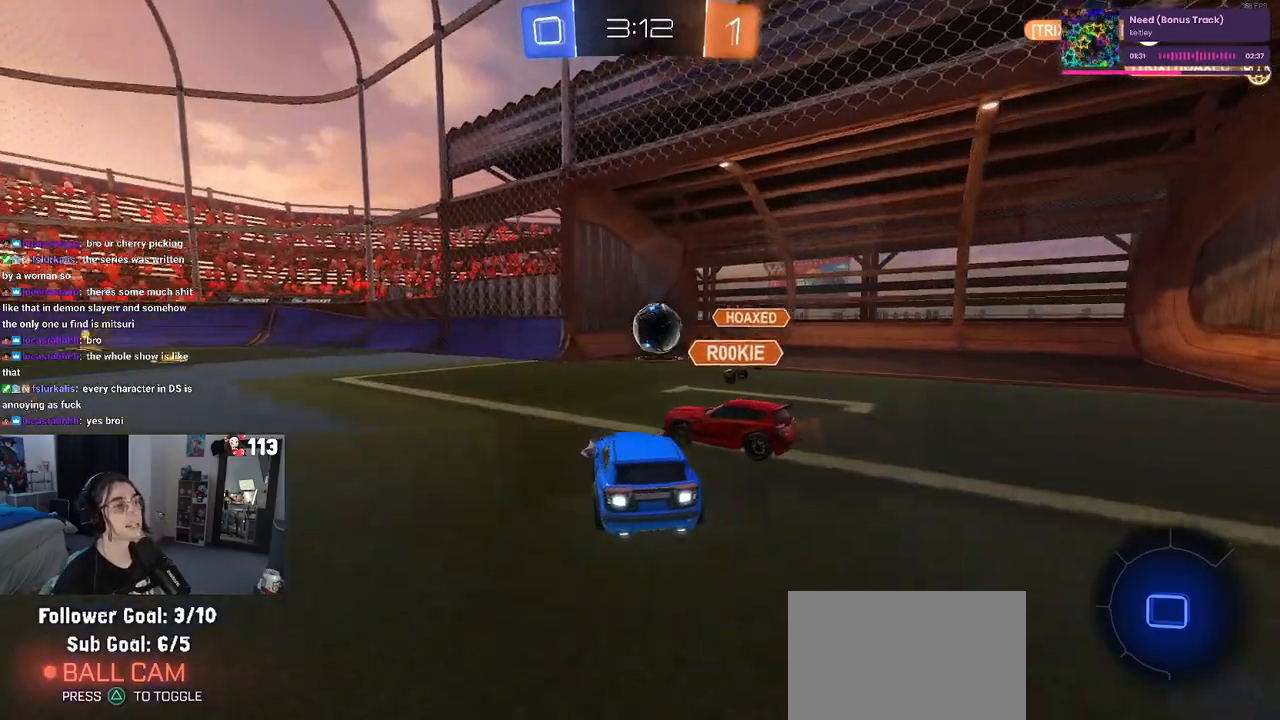
{"buttons": [], "left_stick": "center", "right_stick": "center", "events": []}
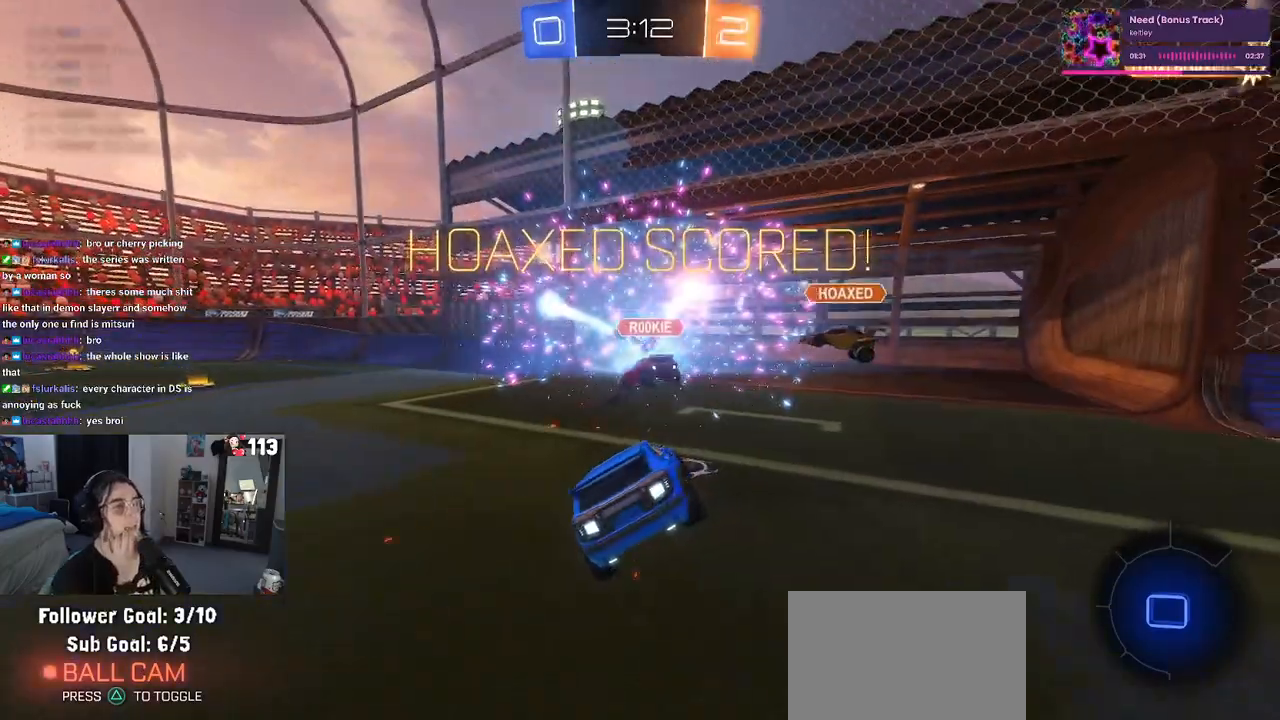
{"buttons": [], "left_stick": "center", "right_stick": "center", "events": []}
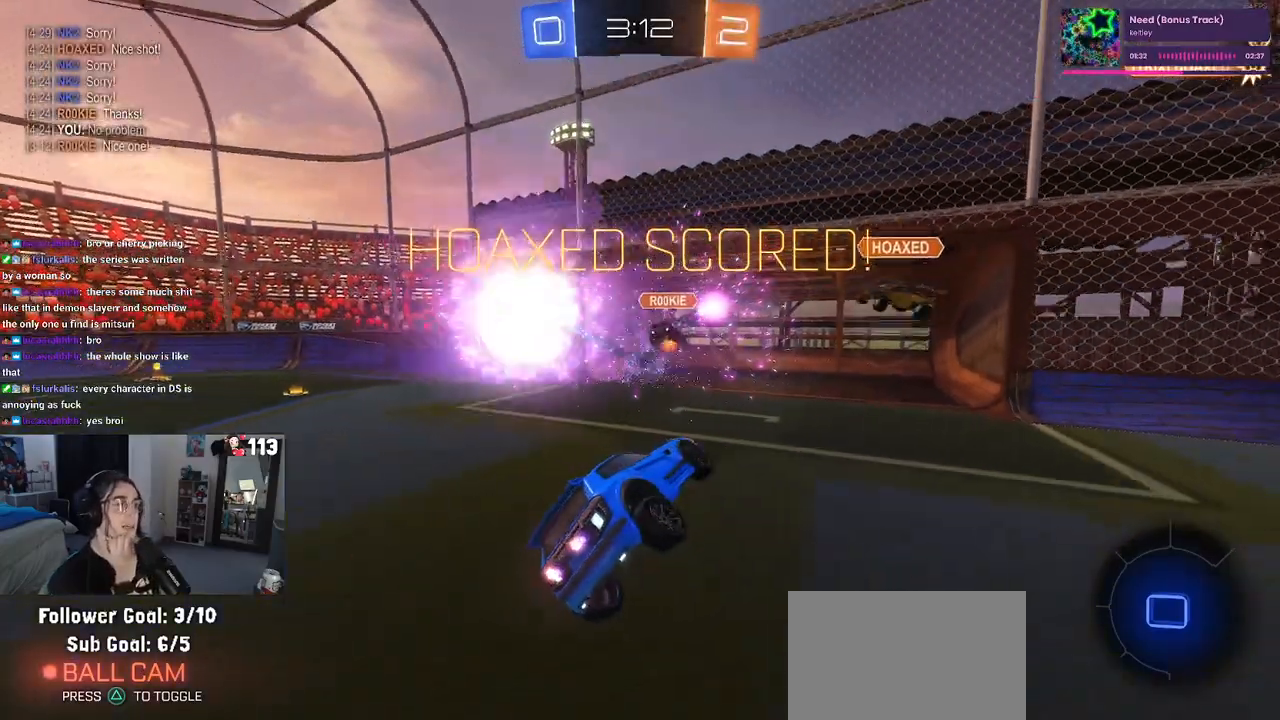
{"buttons": [], "left_stick": "center", "right_stick": "center", "events": []}
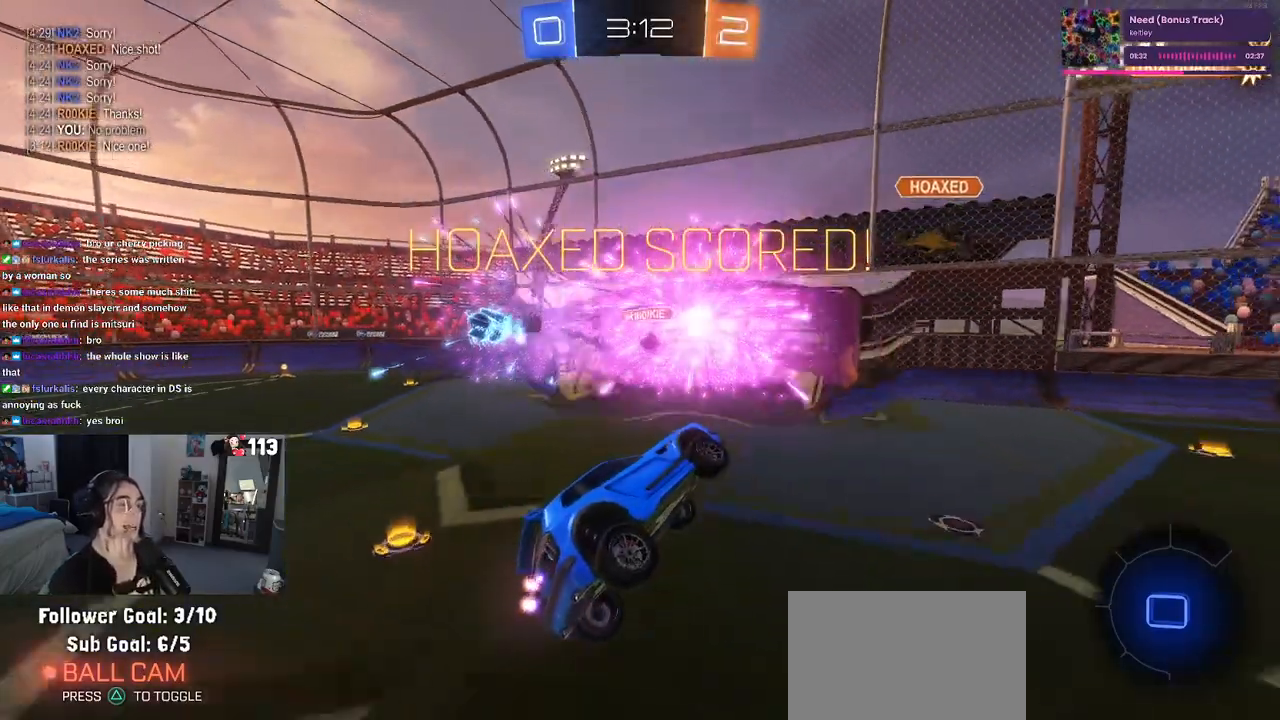
{"buttons": [], "left_stick": "center", "right_stick": "center", "events": []}
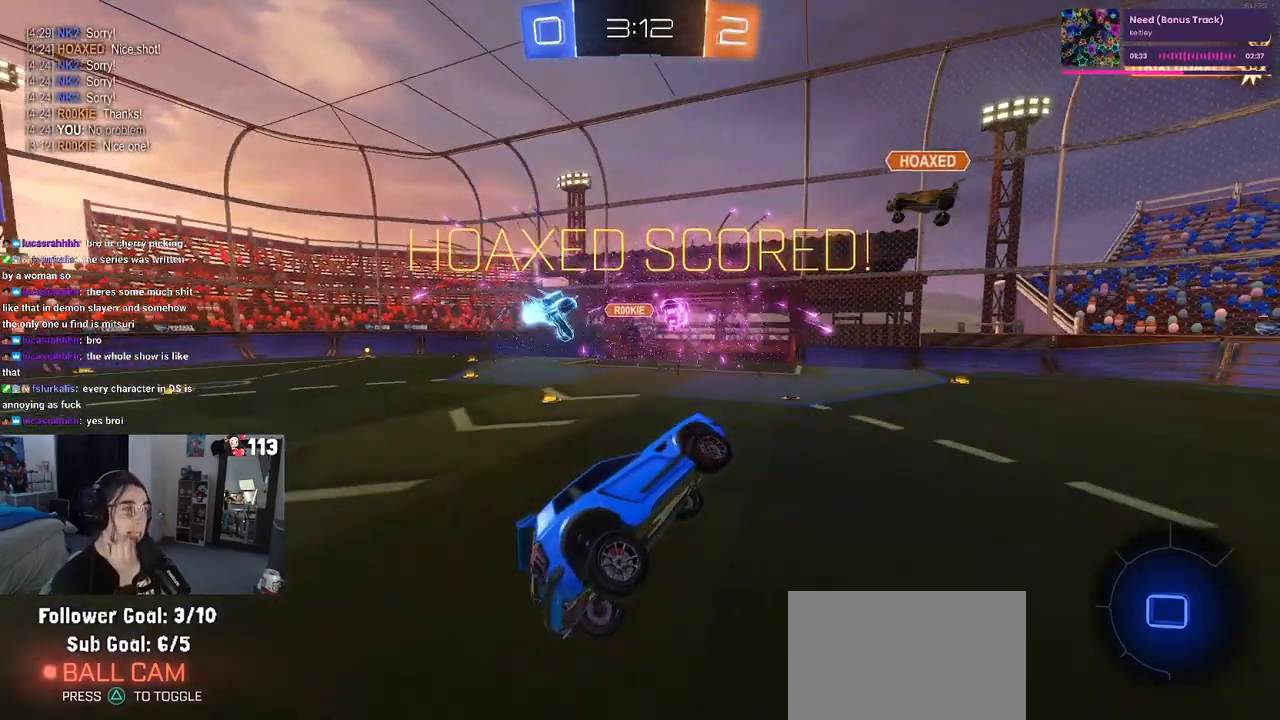
{"buttons": [], "left_stick": "center", "right_stick": "center", "events": []}
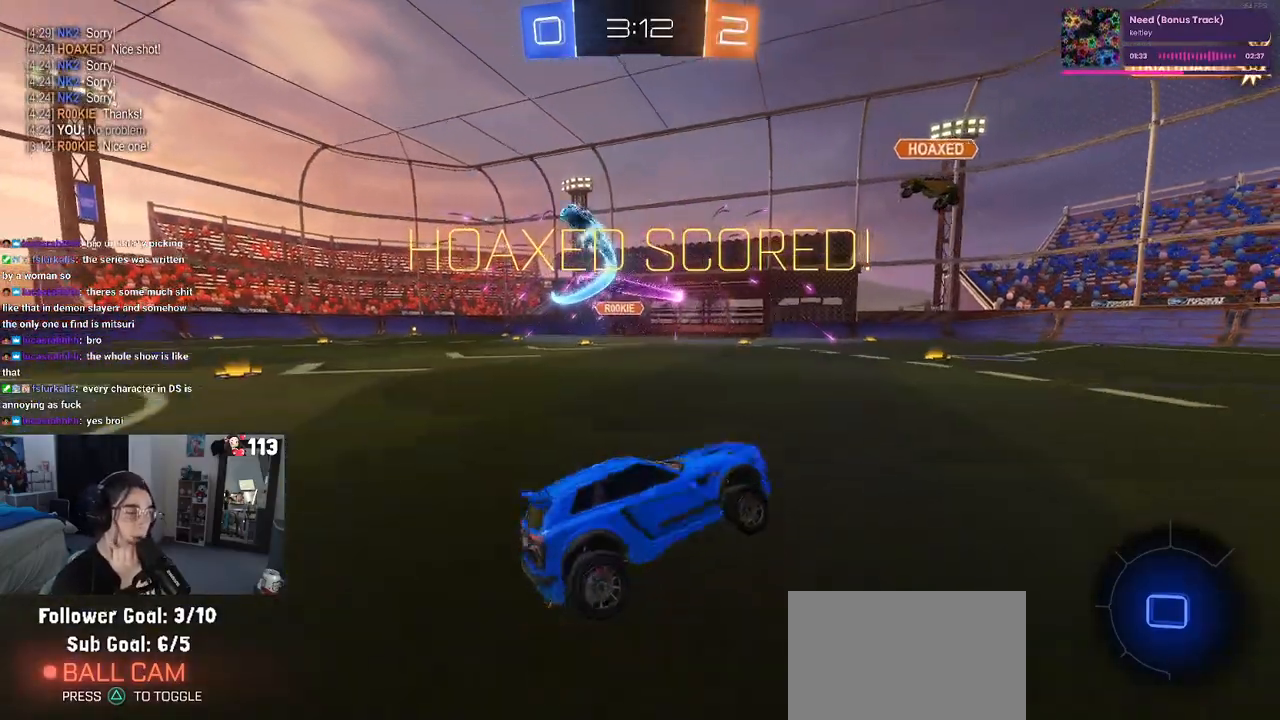
{"buttons": [], "left_stick": "center", "right_stick": "center", "events": []}
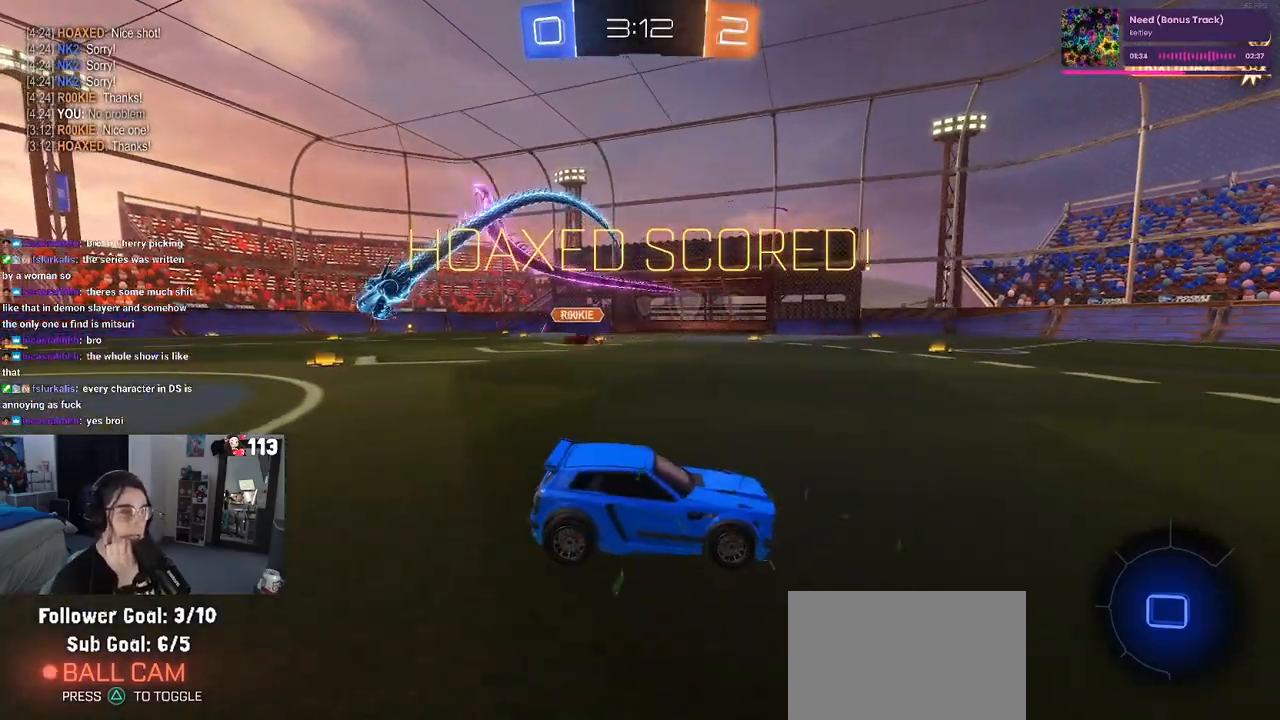
{"buttons": [], "left_stick": "center", "right_stick": "center", "events": []}